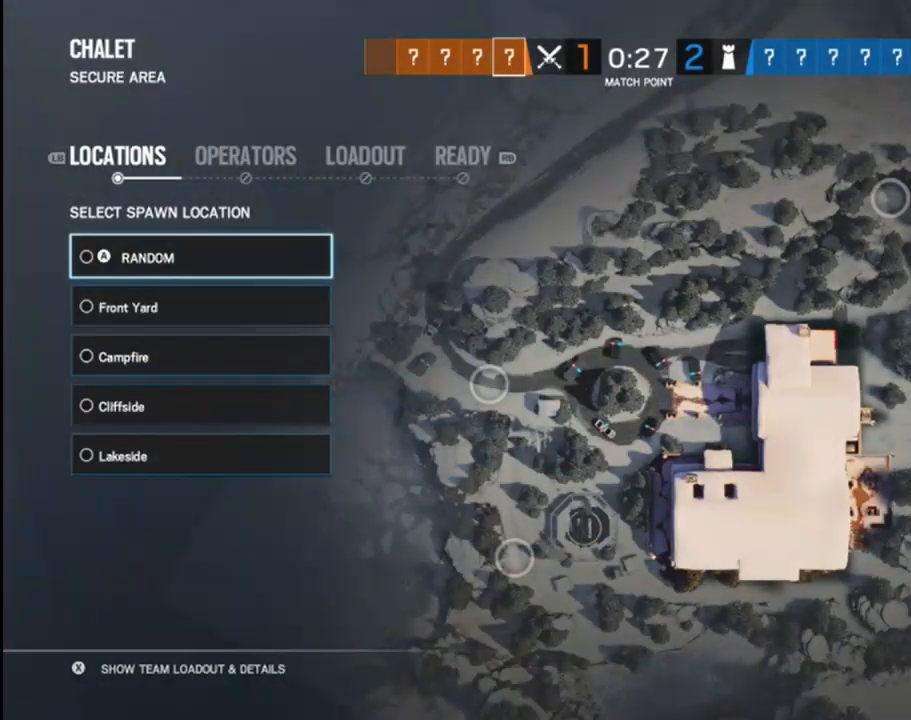
Gameplay with a controller (Xbox layout); each line is a JSON object with the inputs held at the frame after it. "events" lists button and stick changes between this image and that frame as [ms after this image, input, new state], when the widget could be followed in between.
{"buttons": [], "left_stick": "center", "right_stick": "center", "events": [[67, "A", "down"], [117, "A", "up"]]}
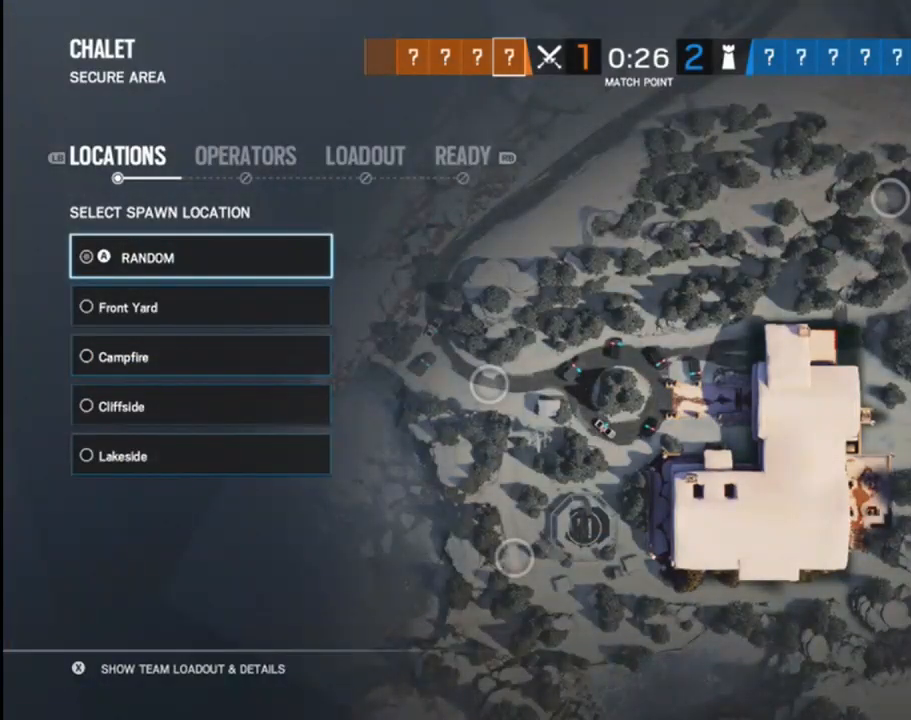
{"buttons": [], "left_stick": "center", "right_stick": "center", "events": []}
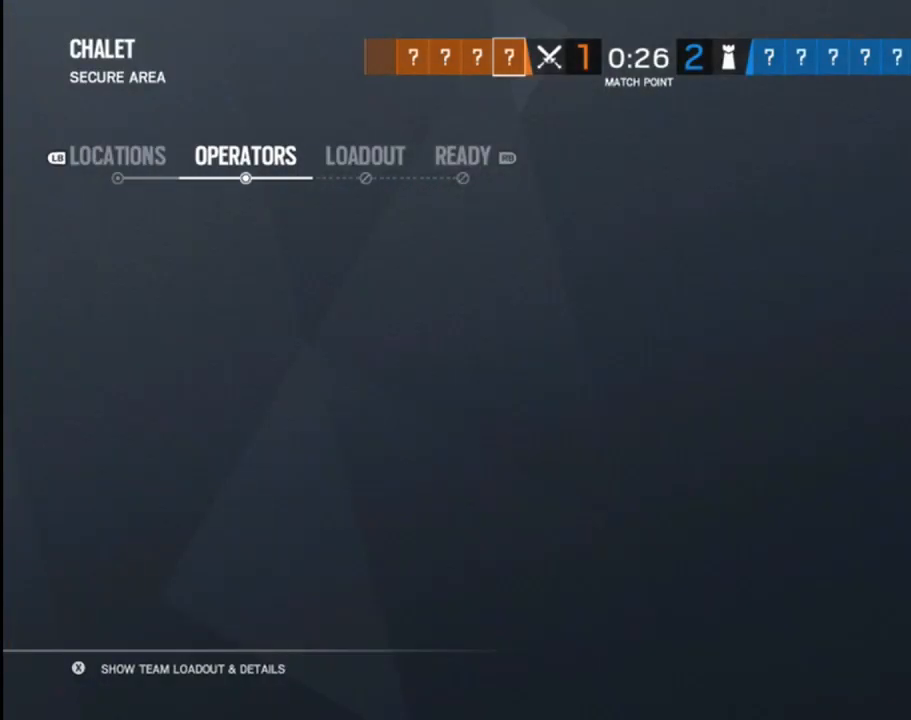
{"buttons": [], "left_stick": "center", "right_stick": "center", "events": []}
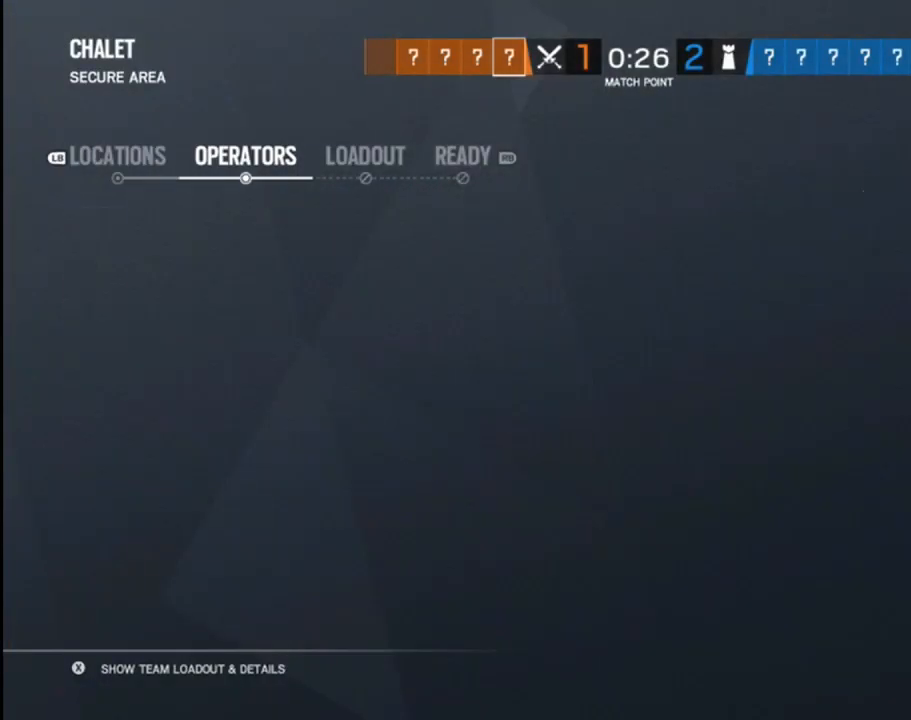
{"buttons": [], "left_stick": "center", "right_stick": "center", "events": []}
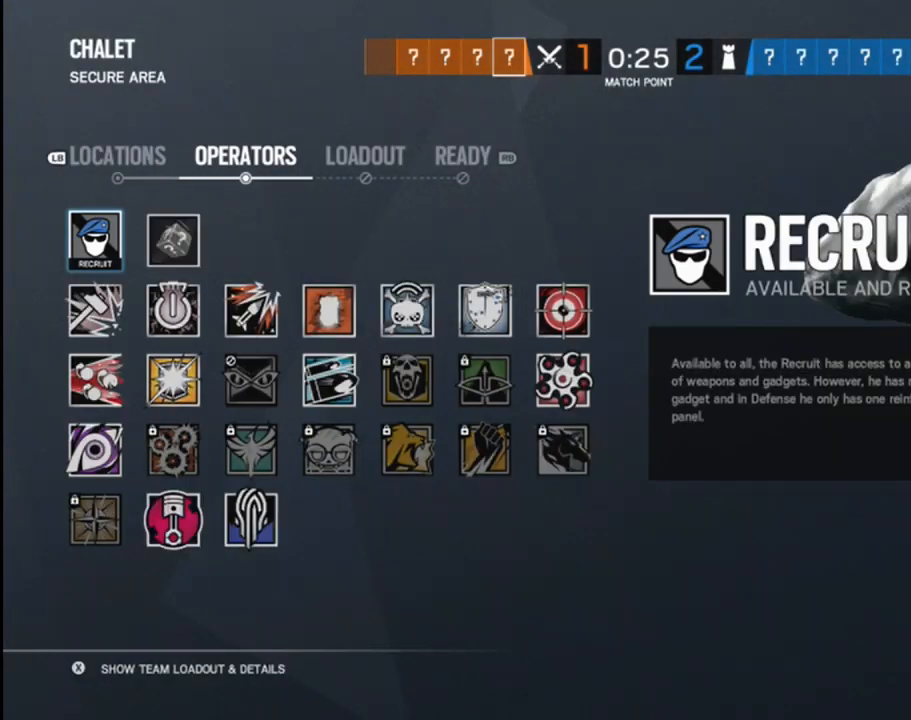
{"buttons": [], "left_stick": "right", "right_stick": "center", "events": [[217, "left_stick", "down"], [367, "left_stick", "center"], [467, "left_stick", "right"]]}
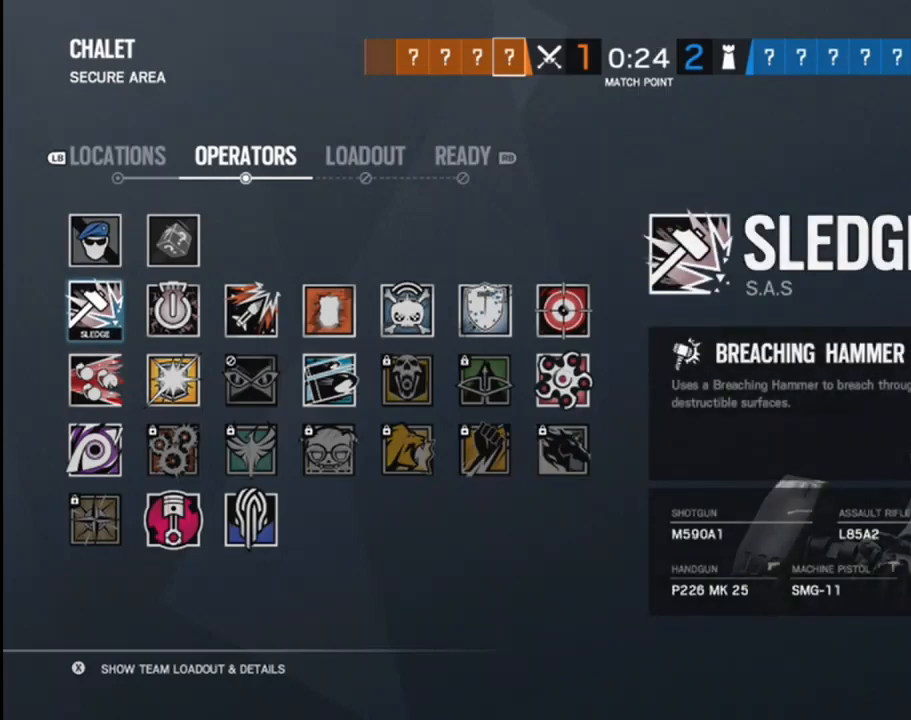
{"buttons": [], "left_stick": "center", "right_stick": "center", "events": [[117, "left_stick", "center"], [217, "left_stick", "right"], [367, "left_stick", "center"]]}
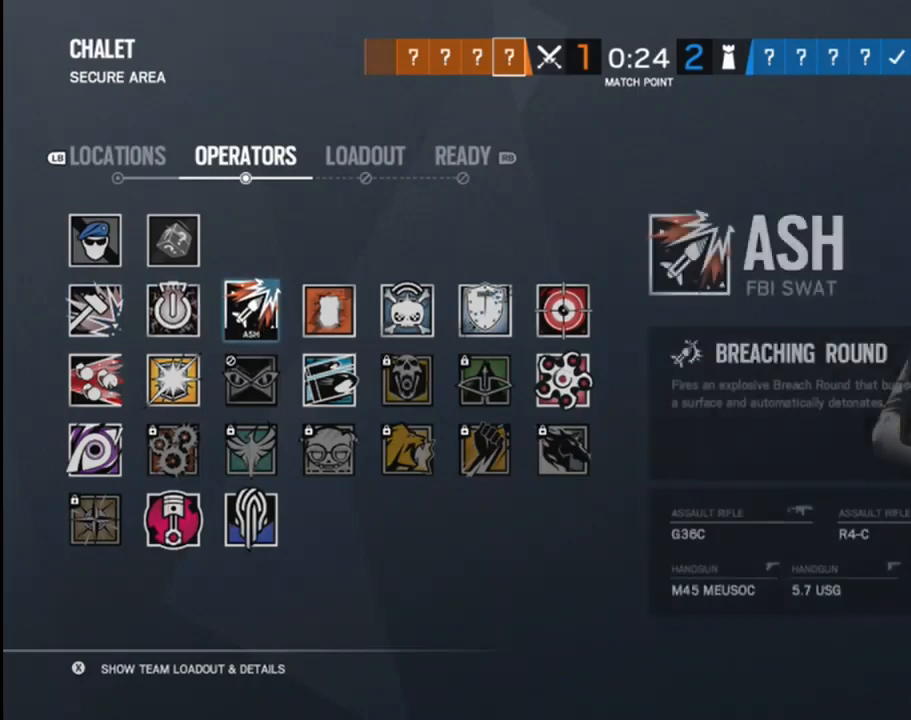
{"buttons": [], "left_stick": "center", "right_stick": "center", "events": [[283, "left_stick", "down"], [417, "left_stick", "center"]]}
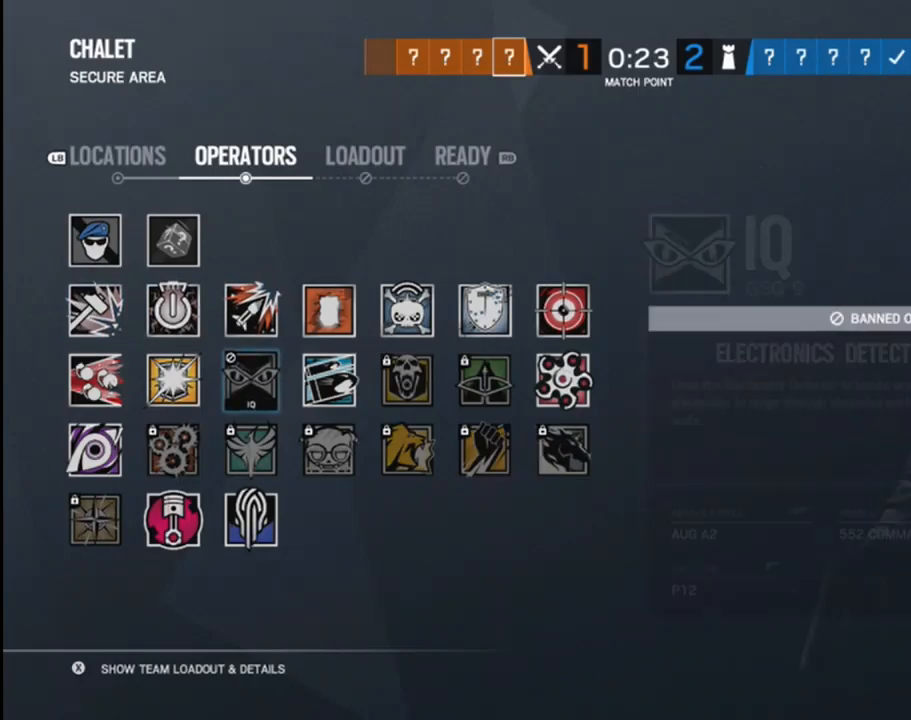
{"buttons": [], "left_stick": "center", "right_stick": "center", "events": [[100, "left_stick", "left"], [267, "left_stick", "center"]]}
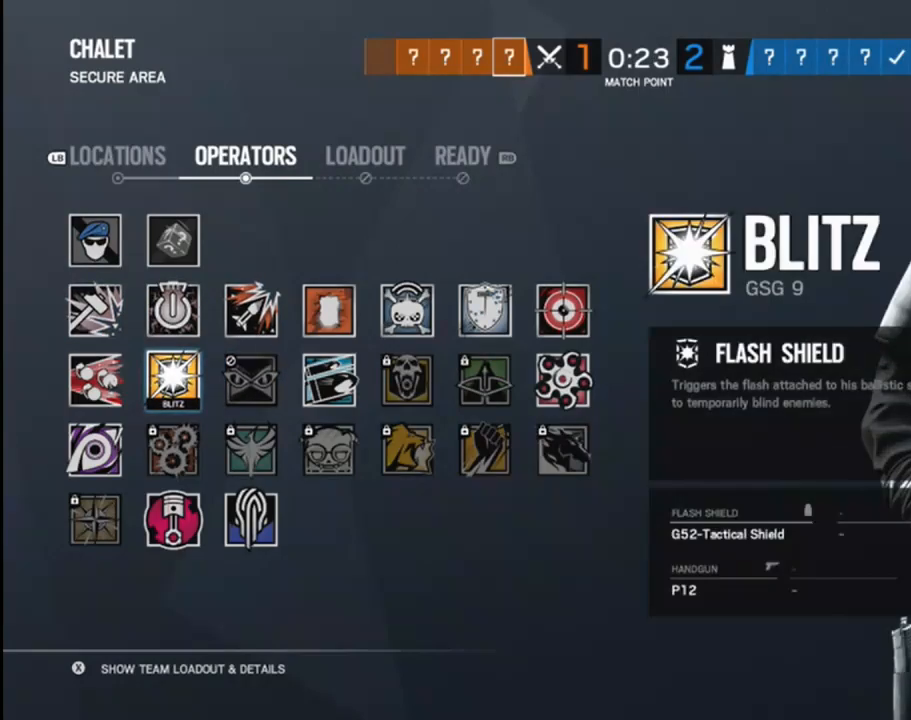
{"buttons": ["A"], "left_stick": "center", "right_stick": "center", "events": [[367, "A", "down"]]}
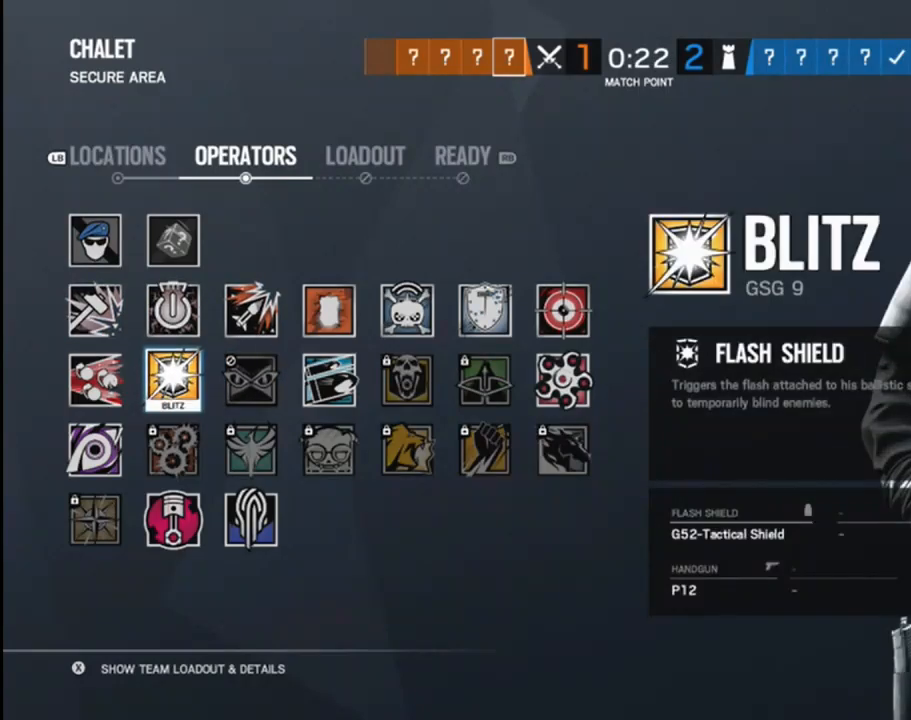
{"buttons": [], "left_stick": "center", "right_stick": "center", "events": [[83, "A", "up"]]}
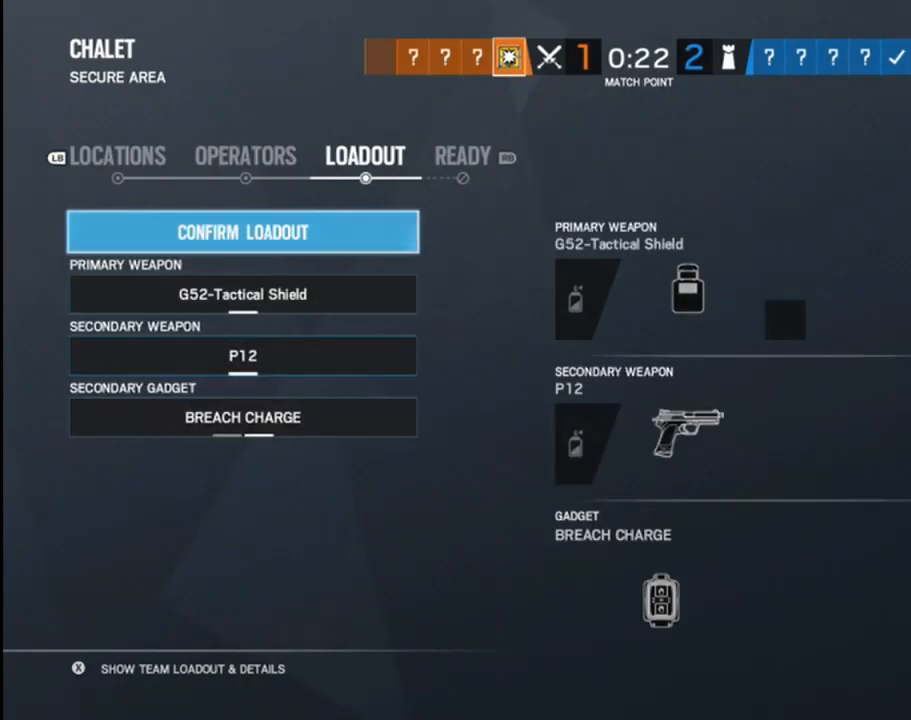
{"buttons": [], "left_stick": "center", "right_stick": "center", "events": []}
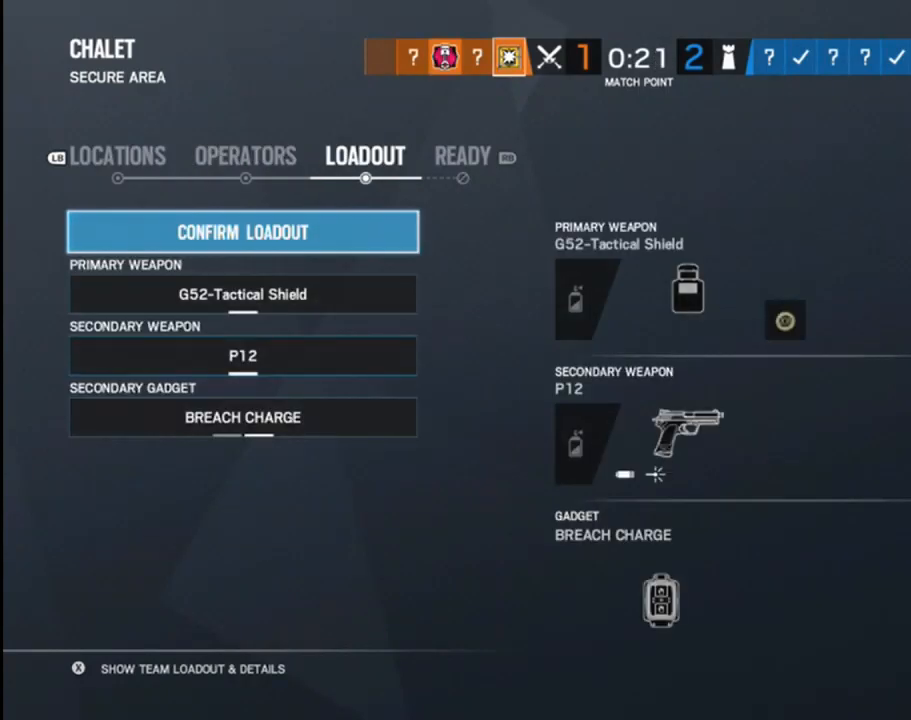
{"buttons": [], "left_stick": "center", "right_stick": "center", "events": [[33, "left_stick", "down"], [183, "left_stick", "center"]]}
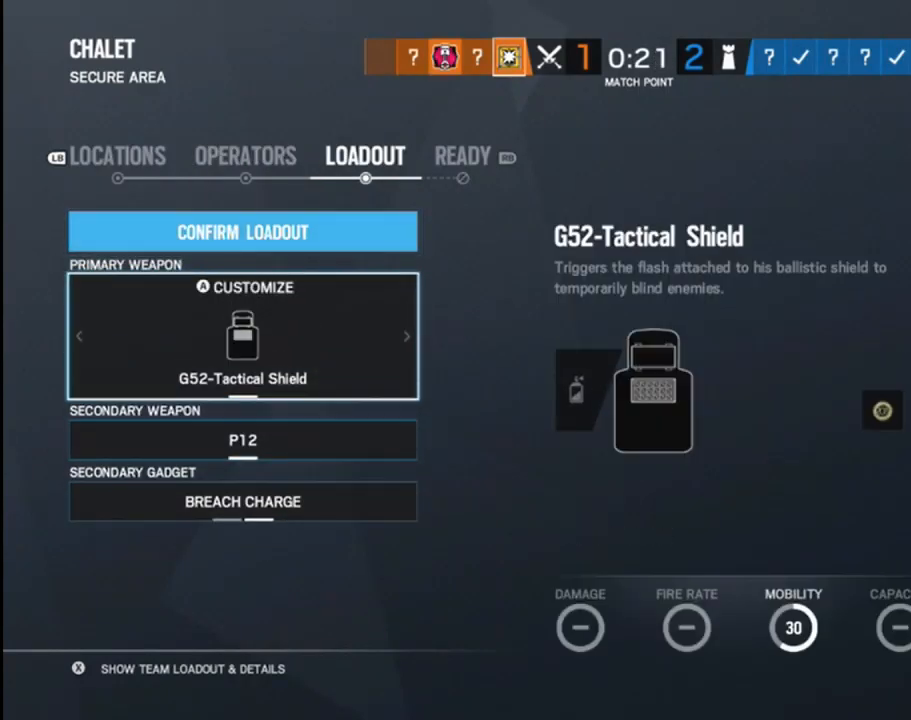
{"buttons": [], "left_stick": "center", "right_stick": "center", "events": [[183, "left_stick", "down"], [317, "left_stick", "center"]]}
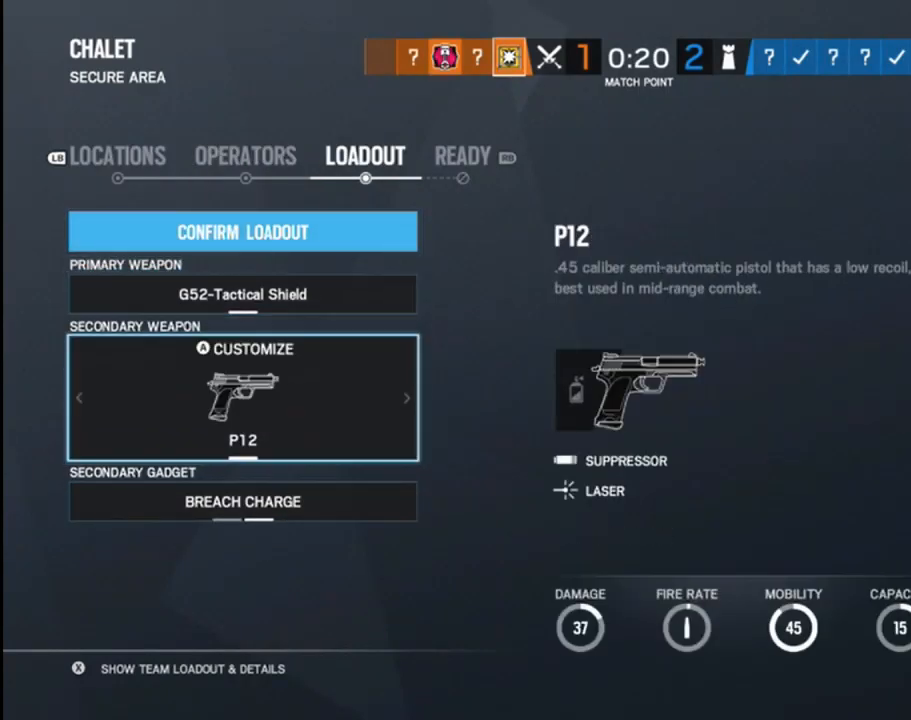
{"buttons": [], "left_stick": "center", "right_stick": "center", "events": [[200, "left_stick", "right"], [350, "left_stick", "center"]]}
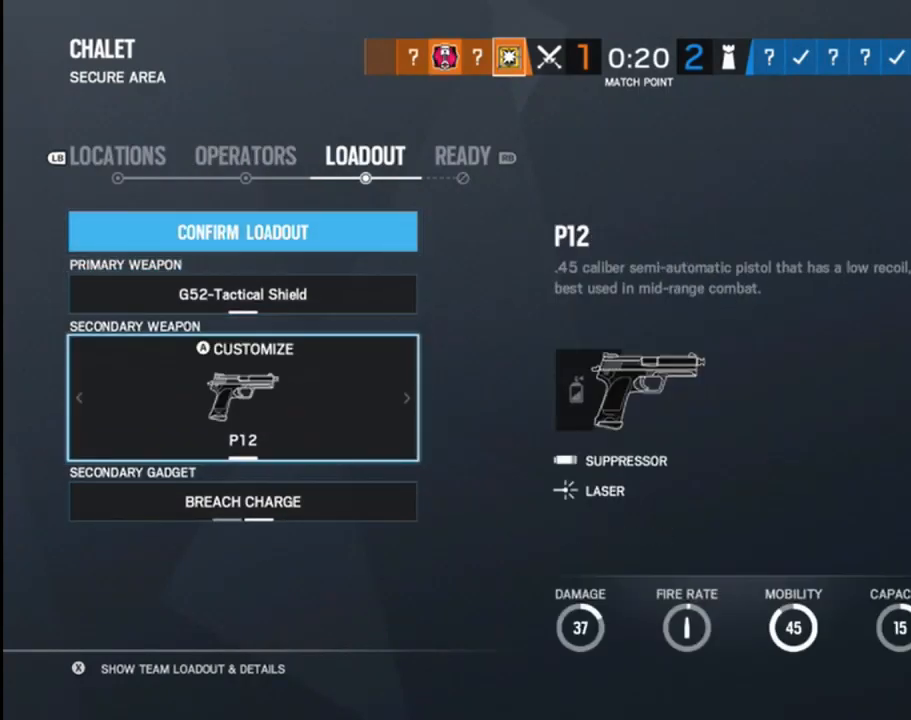
{"buttons": [], "left_stick": "center", "right_stick": "center", "events": [[83, "left_stick", "down"], [233, "left_stick", "center"]]}
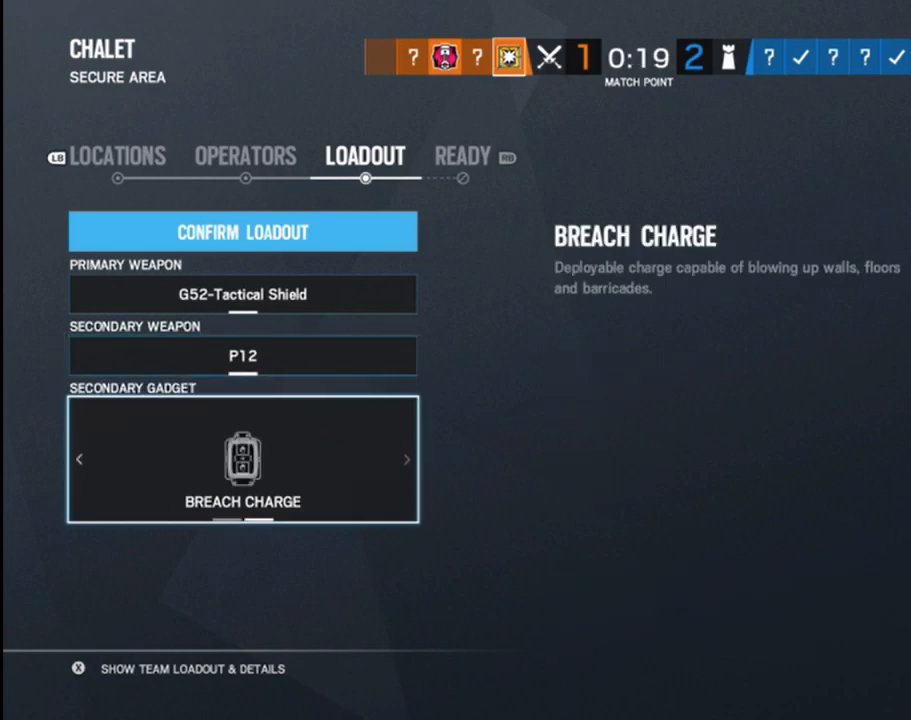
{"buttons": [], "left_stick": "center", "right_stick": "center", "events": [[83, "left_stick", "left"], [233, "left_stick", "center"]]}
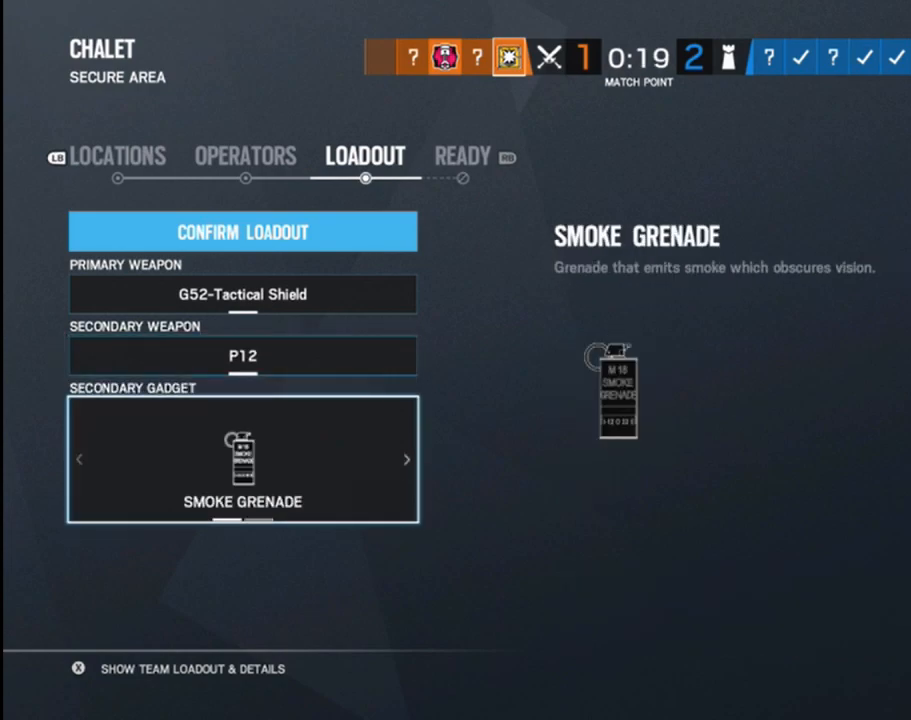
{"buttons": [], "left_stick": "center", "right_stick": "center", "events": [[317, "left_stick", "right"], [450, "left_stick", "center"]]}
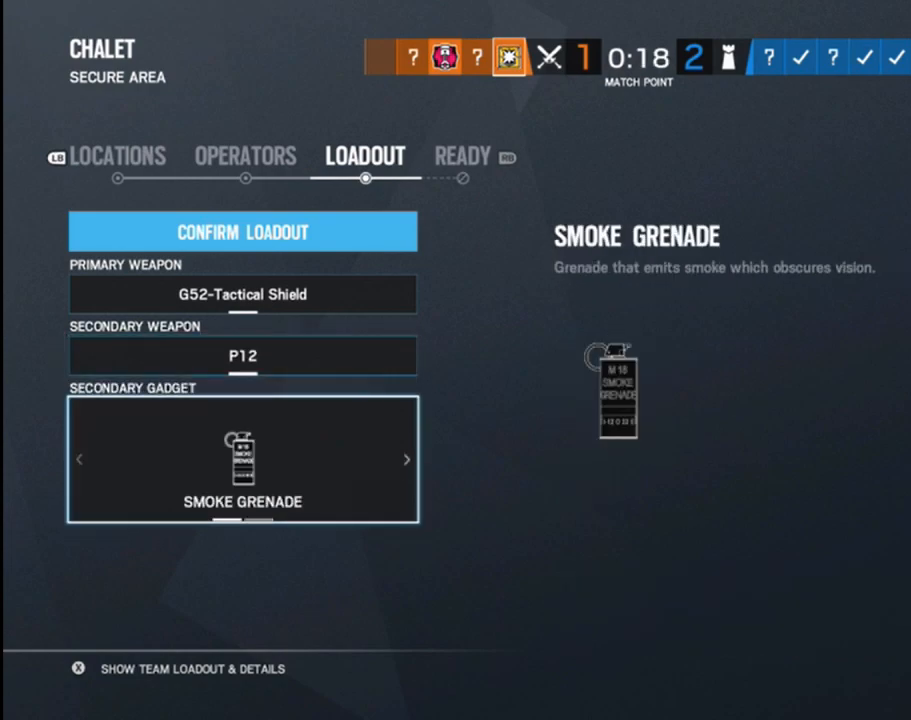
{"buttons": [], "left_stick": "center", "right_stick": "center", "events": []}
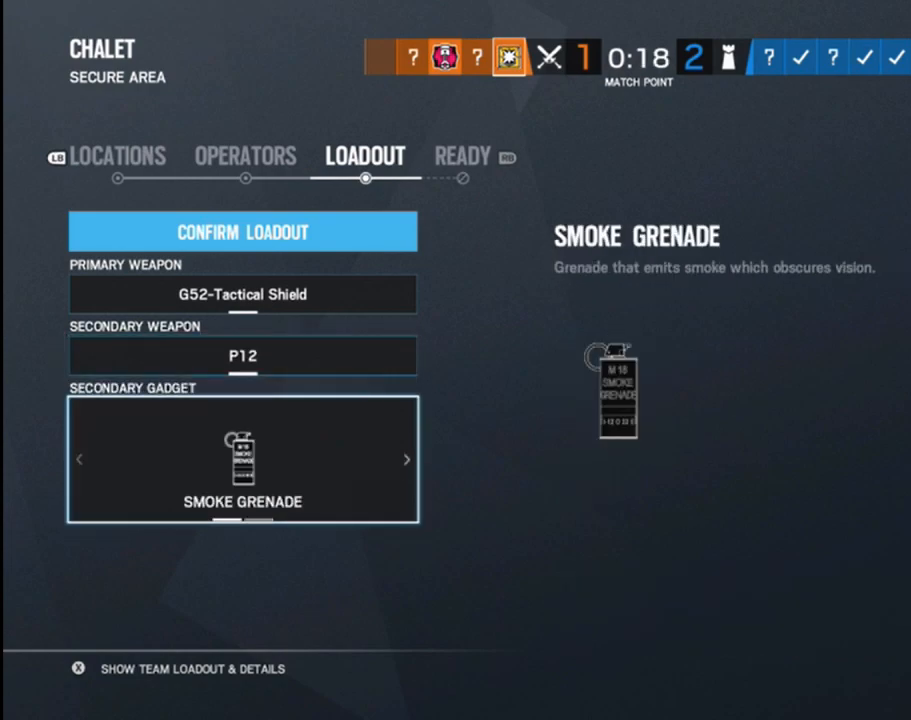
{"buttons": ["R1"], "left_stick": "center", "right_stick": "center", "events": [[33, "left_stick", "right"], [167, "left_stick", "center"], [483, "R1", "down"]]}
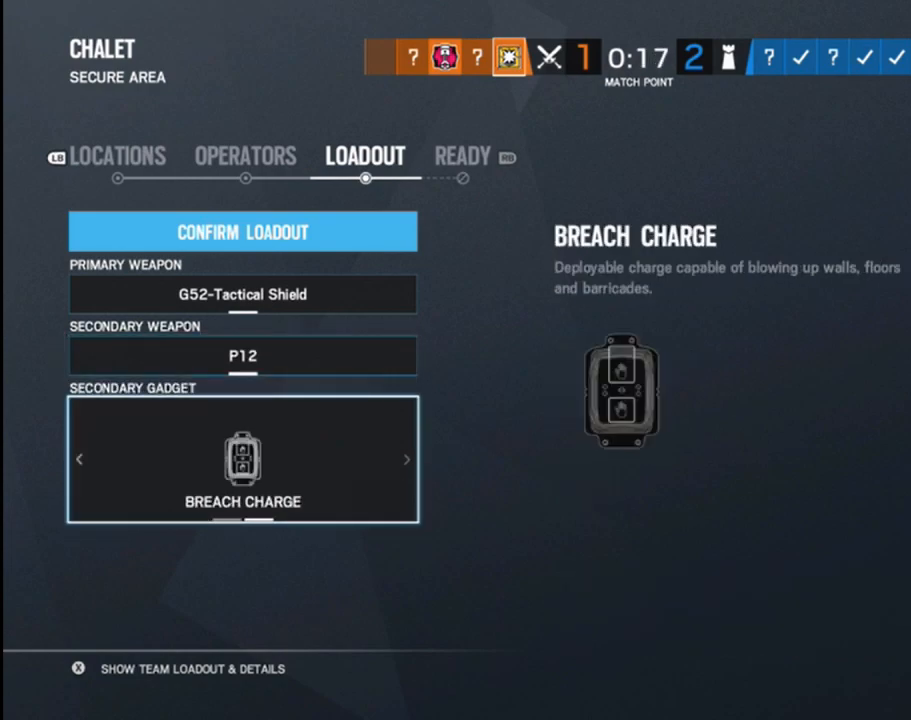
{"buttons": [], "left_stick": "center", "right_stick": "center", "events": [[117, "R1", "up"]]}
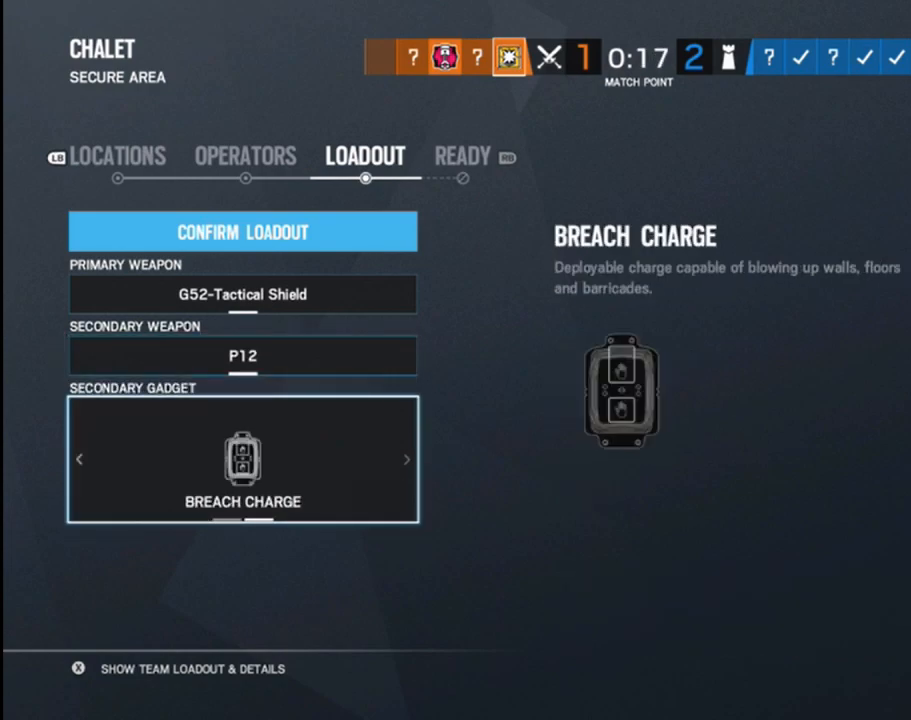
{"buttons": [], "left_stick": "center", "right_stick": "center", "events": []}
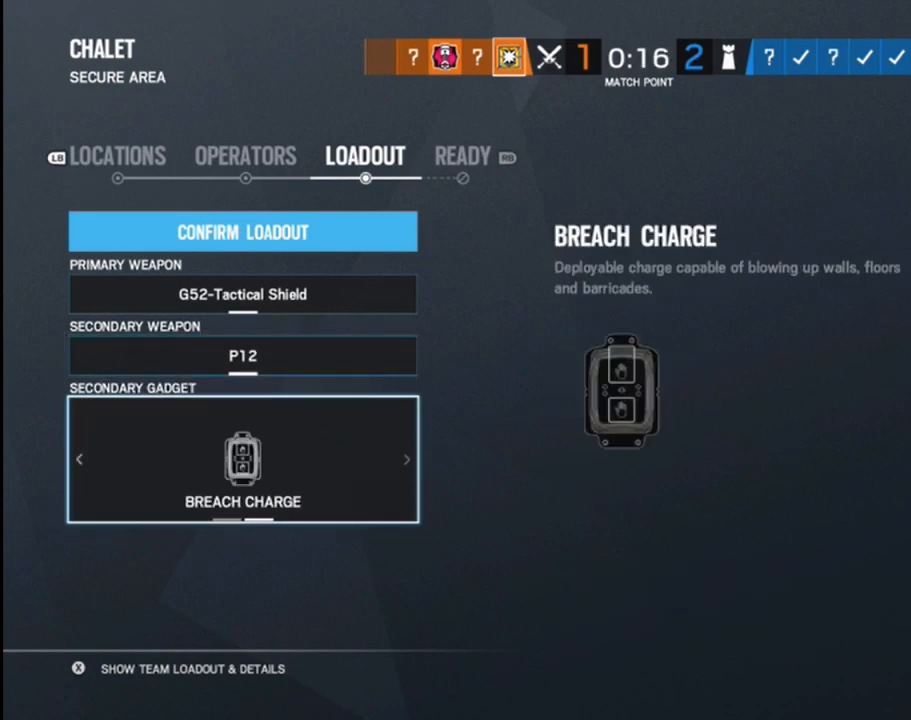
{"buttons": [], "left_stick": "center", "right_stick": "center", "events": [[333, "left_stick", "up"], [467, "left_stick", "center"]]}
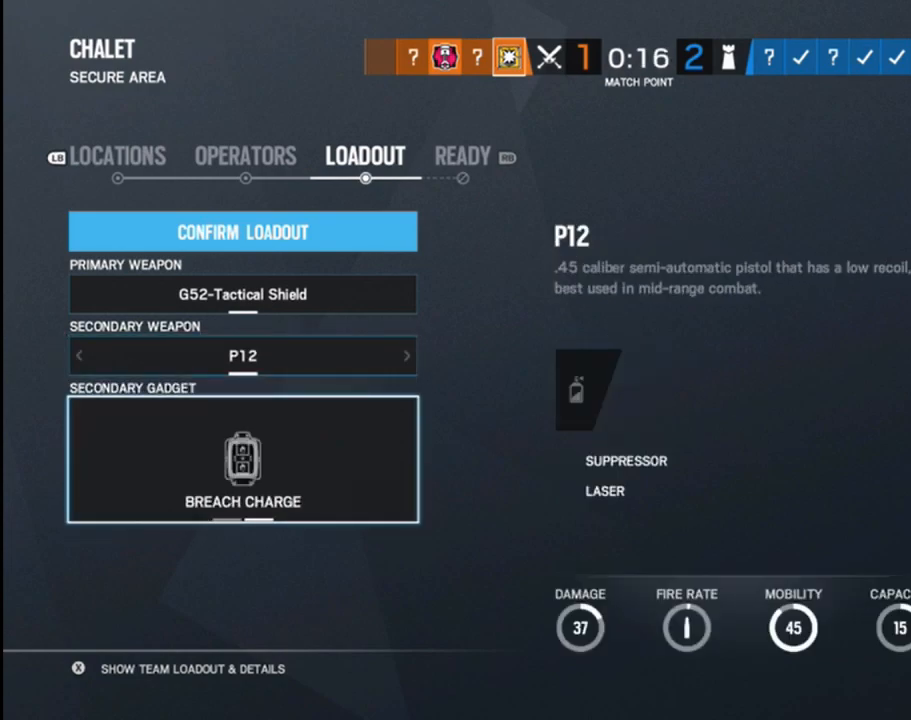
{"buttons": [], "left_stick": "center", "right_stick": "center", "events": [[33, "left_stick", "up"], [133, "left_stick", "center"], [217, "left_stick", "up"], [317, "left_stick", "center"]]}
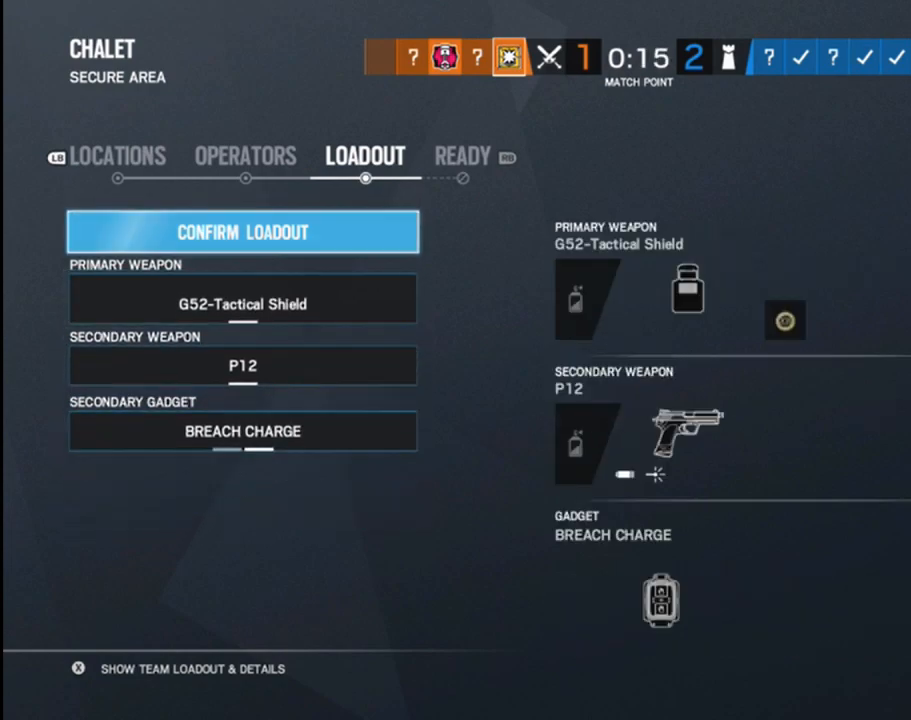
{"buttons": [], "left_stick": "center", "right_stick": "center", "events": [[250, "A", "down"], [350, "A", "up"]]}
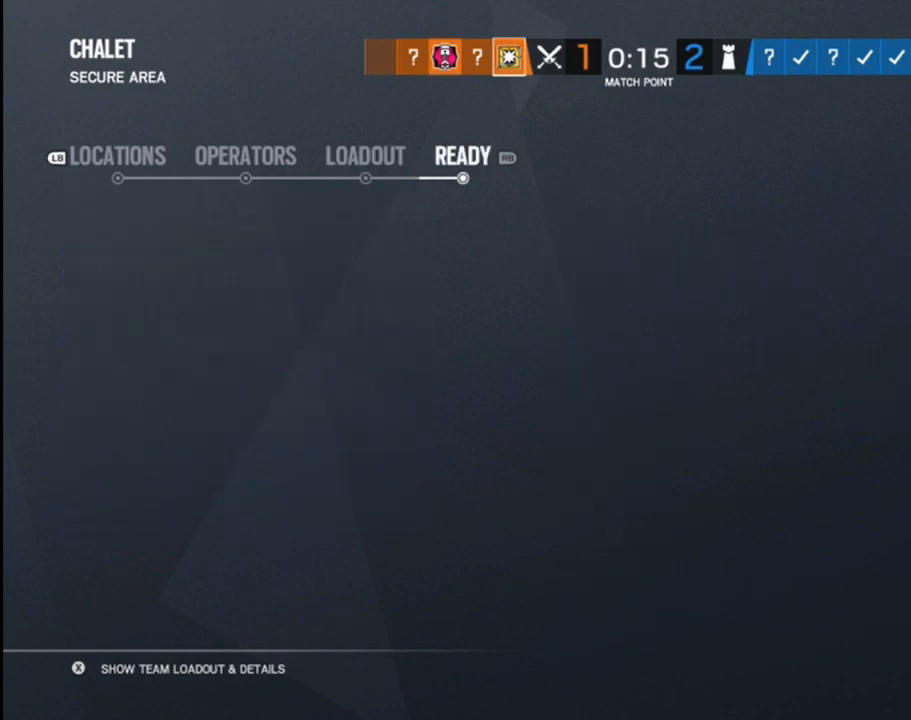
{"buttons": [], "left_stick": "center", "right_stick": "center", "events": []}
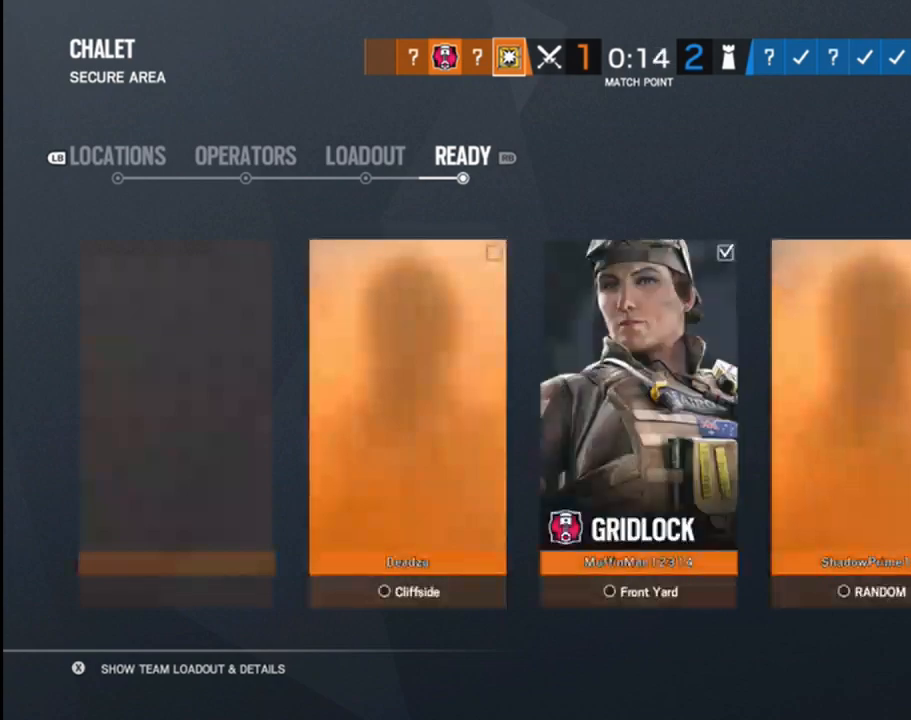
{"buttons": [], "left_stick": "center", "right_stick": "center", "events": []}
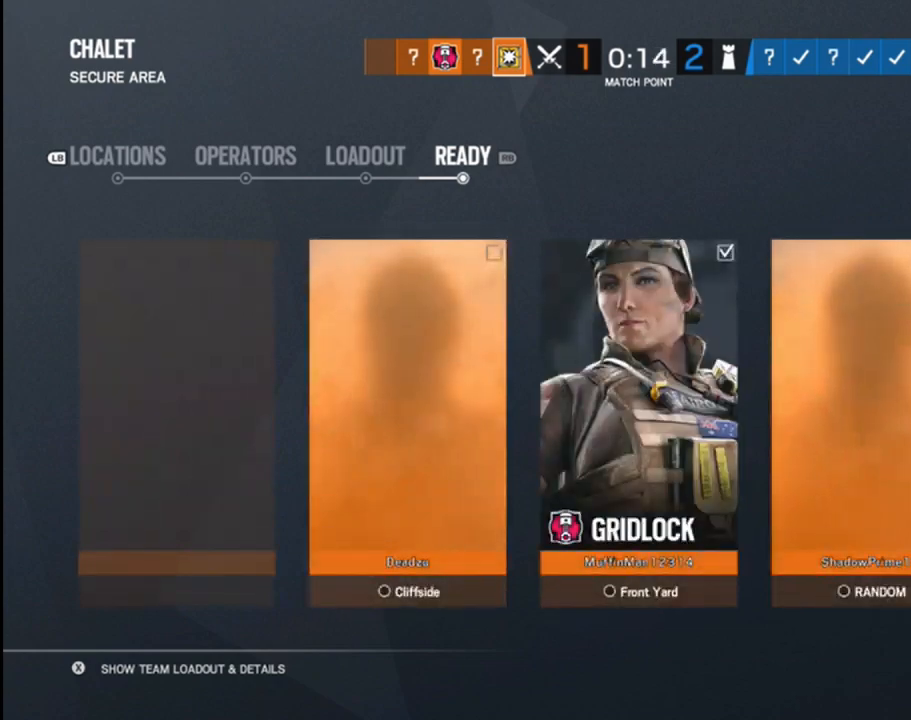
{"buttons": [], "left_stick": "center", "right_stick": "center", "events": []}
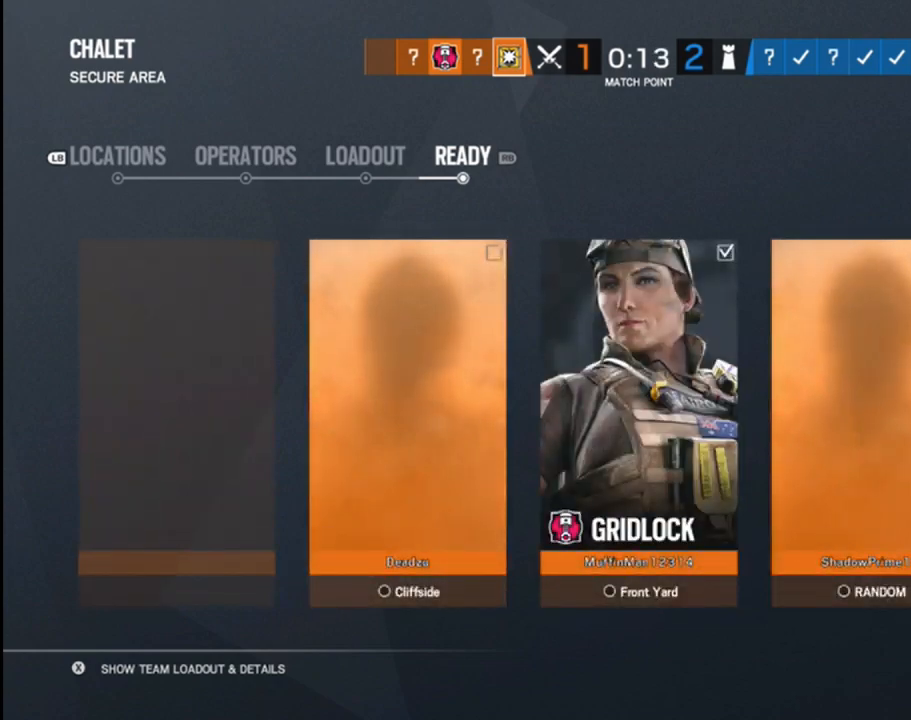
{"buttons": [], "left_stick": "center", "right_stick": "center", "events": [[267, "left_stick", "up"], [300, "L1", "down"], [400, "left_stick", "center"], [433, "L1", "up"]]}